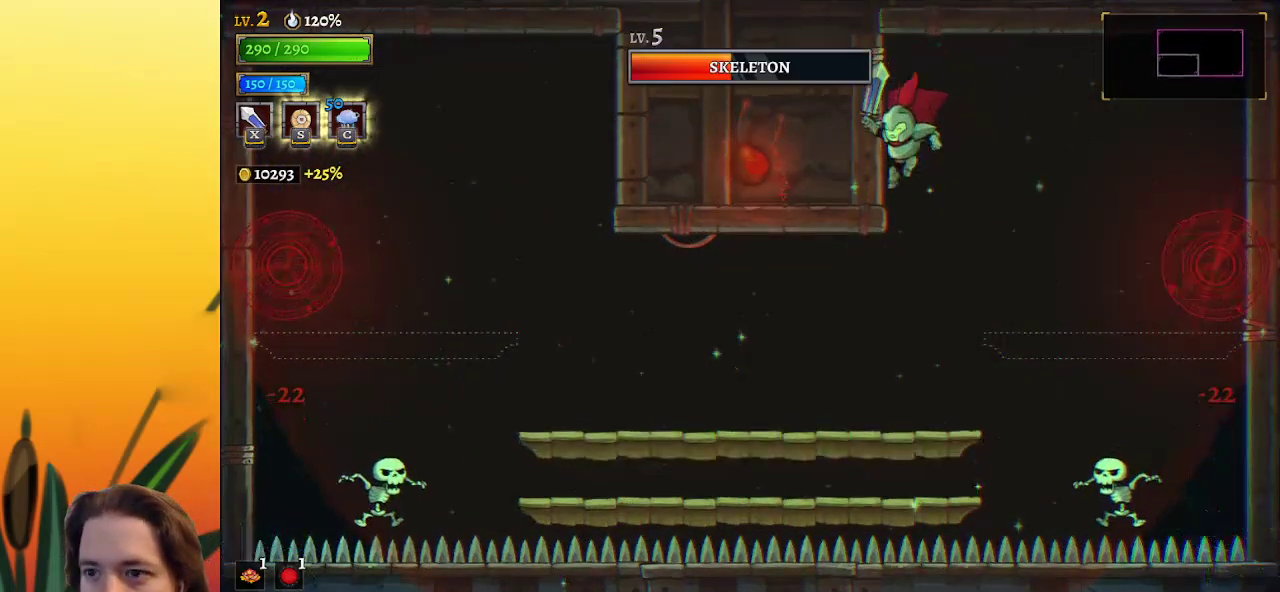
Gameplay with keyboard; each line is a JSON object with the keys held at the frame after it. "events" lists presses ("down") and releases ("up") of "a", "c", "d", "down", "left", "right", "s", "up", "x" and "z" between this image and that frame as [ms after this image, input, new state], when the widget could be followed in between. No other keys are recorded. Mouse input is not recorded.
{"keys": ["left"], "events": []}
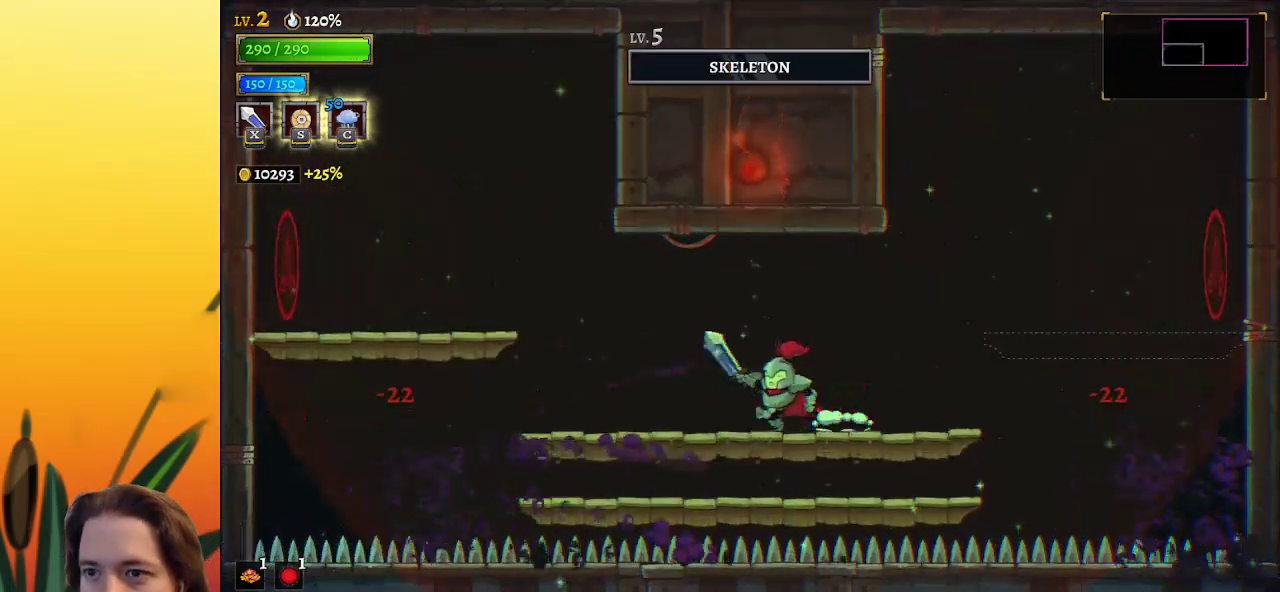
{"keys": [], "events": [[467, "left", "up"]]}
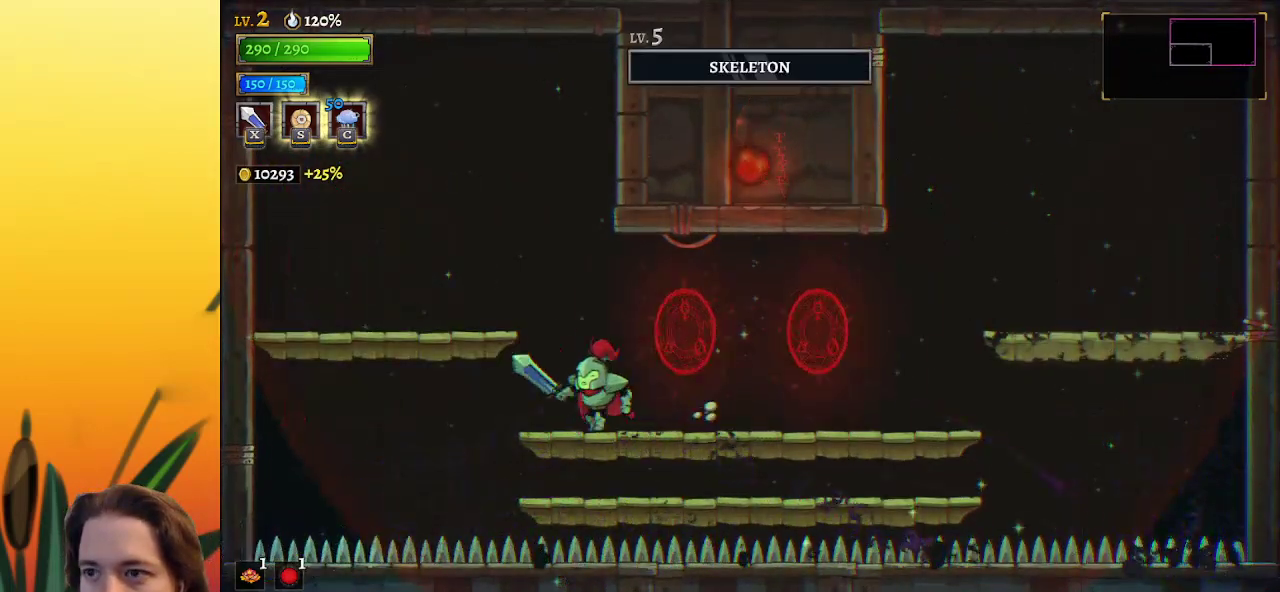
{"keys": [], "events": [[50, "right", "down"], [200, "down", "down"], [250, "right", "up"], [300, "down", "up"], [433, "right", "down"], [483, "right", "up"]]}
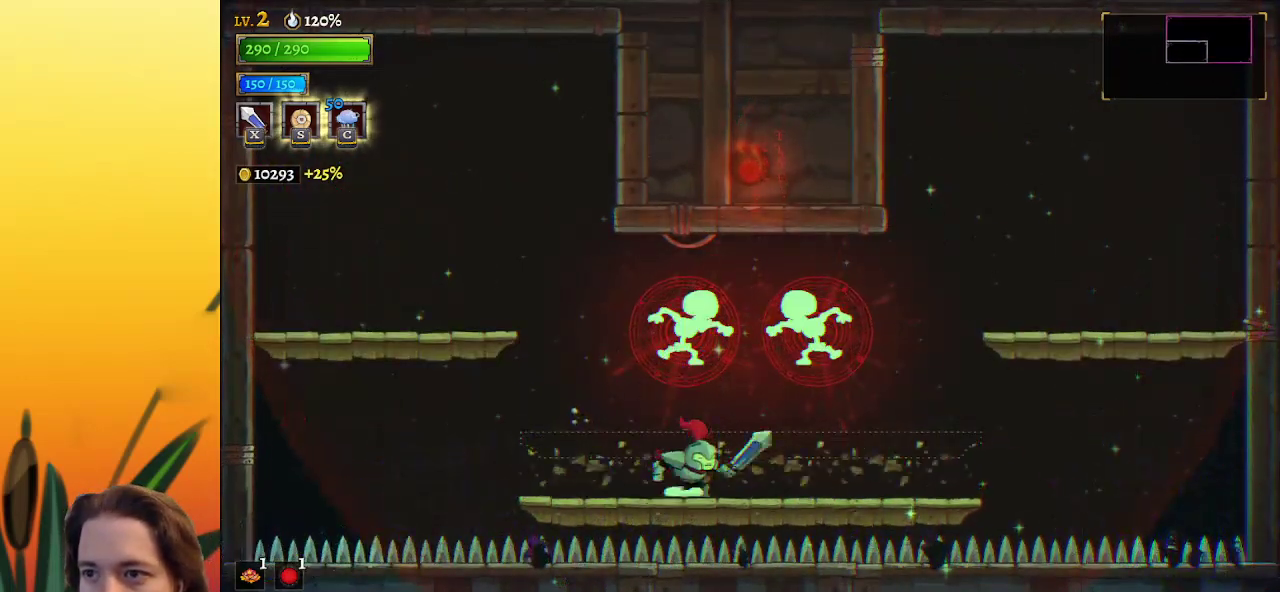
{"keys": [], "events": [[117, "right", "down"], [217, "right", "up"], [317, "c", "down"], [400, "c", "up"]]}
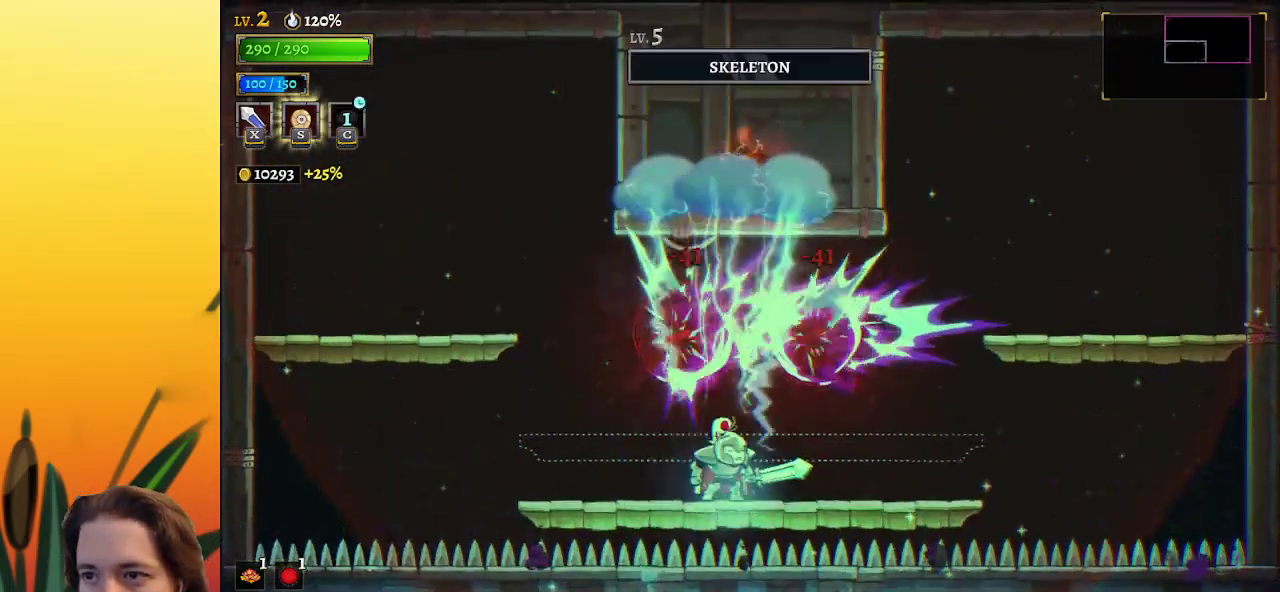
{"keys": [], "events": [[50, "x", "down"], [150, "right", "down"], [183, "x", "up"], [467, "right", "up"]]}
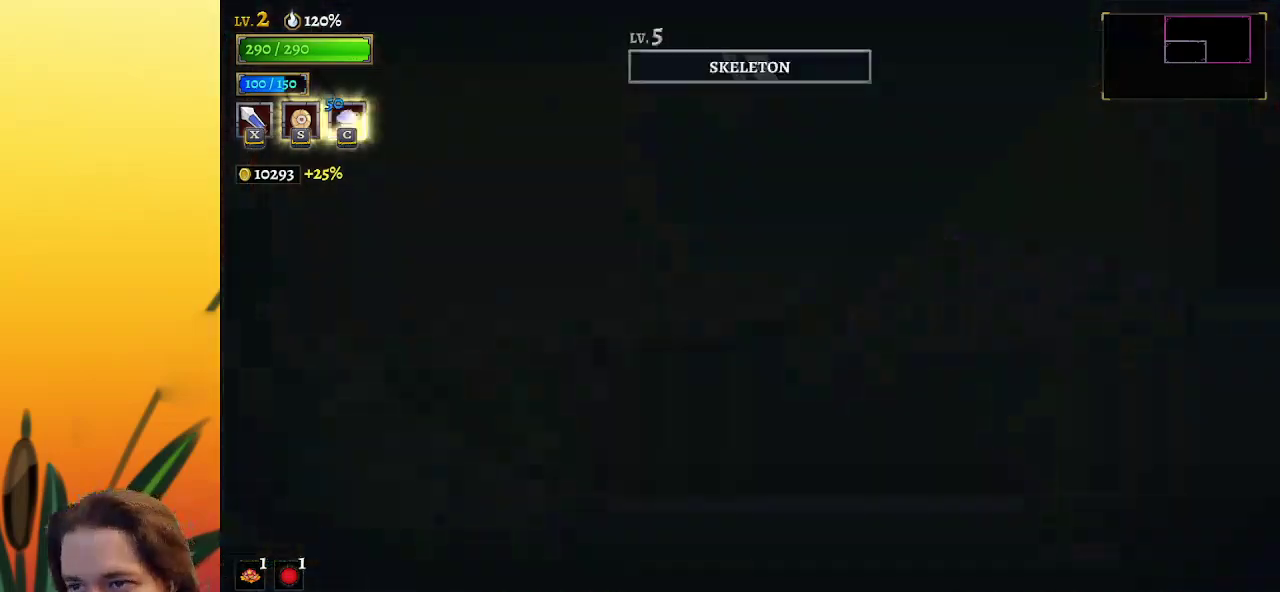
{"keys": ["down"], "events": [[383, "down", "down"]]}
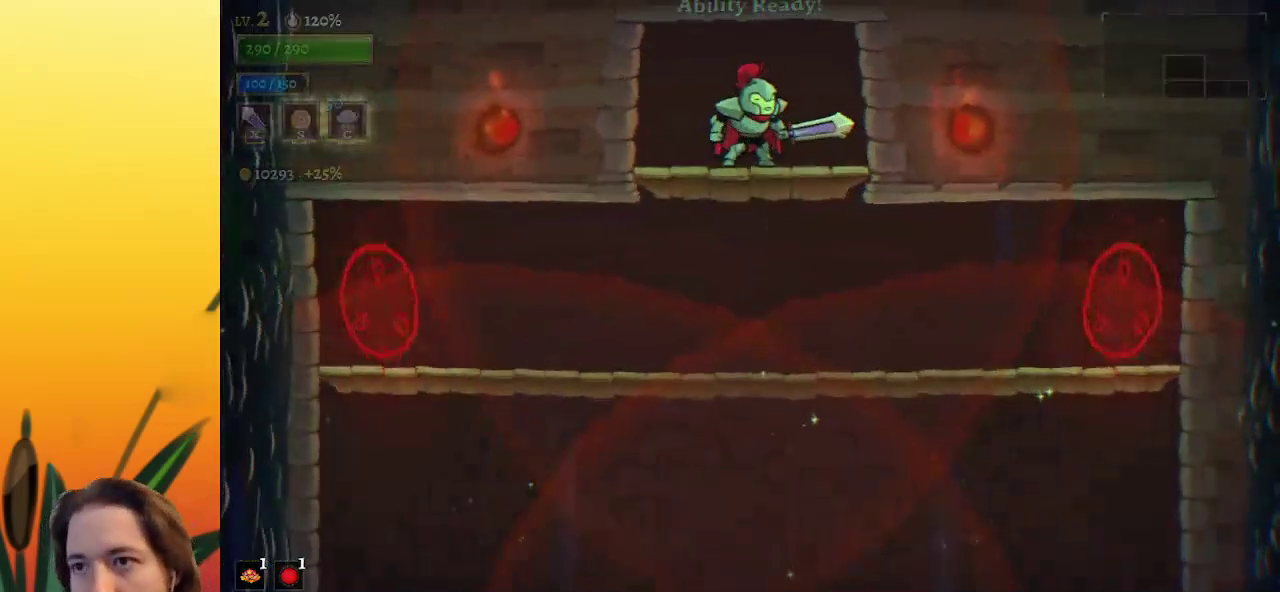
{"keys": ["down"], "events": []}
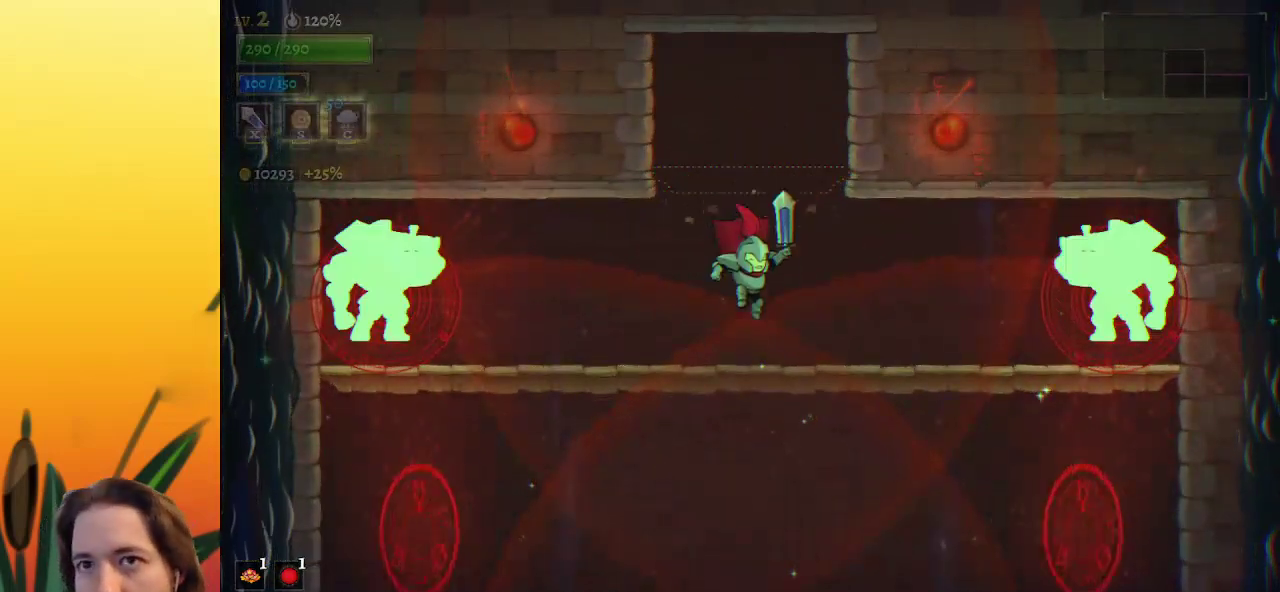
{"keys": ["down", "right"], "events": [[317, "right", "down"]]}
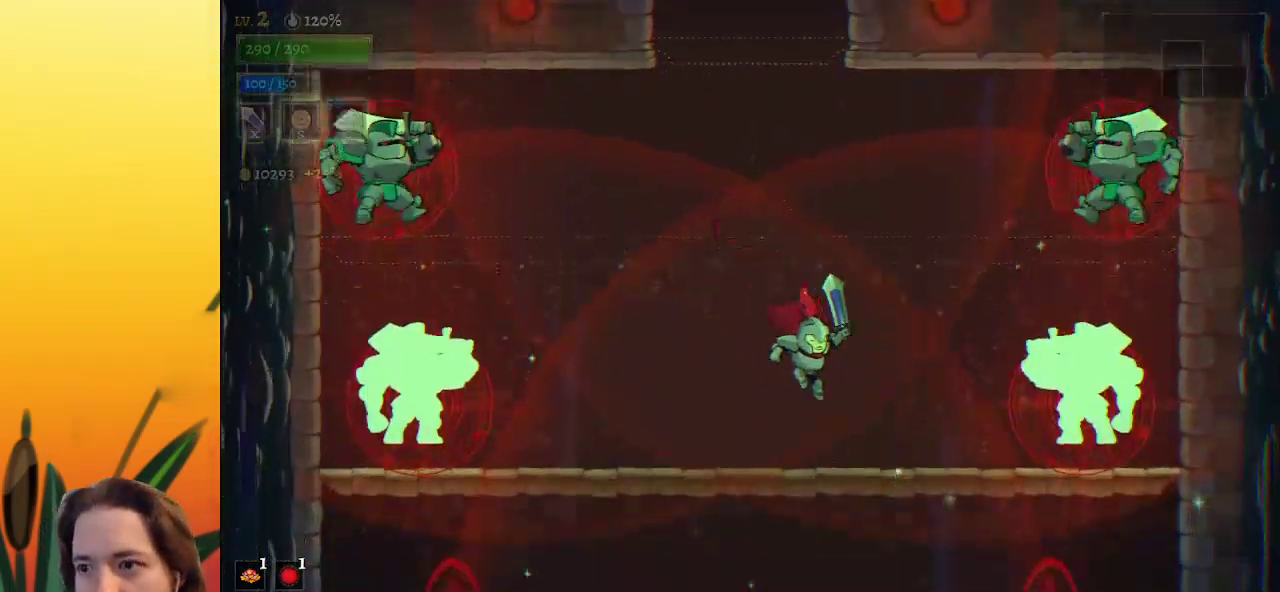
{"keys": ["down"], "events": [[67, "right", "up"]]}
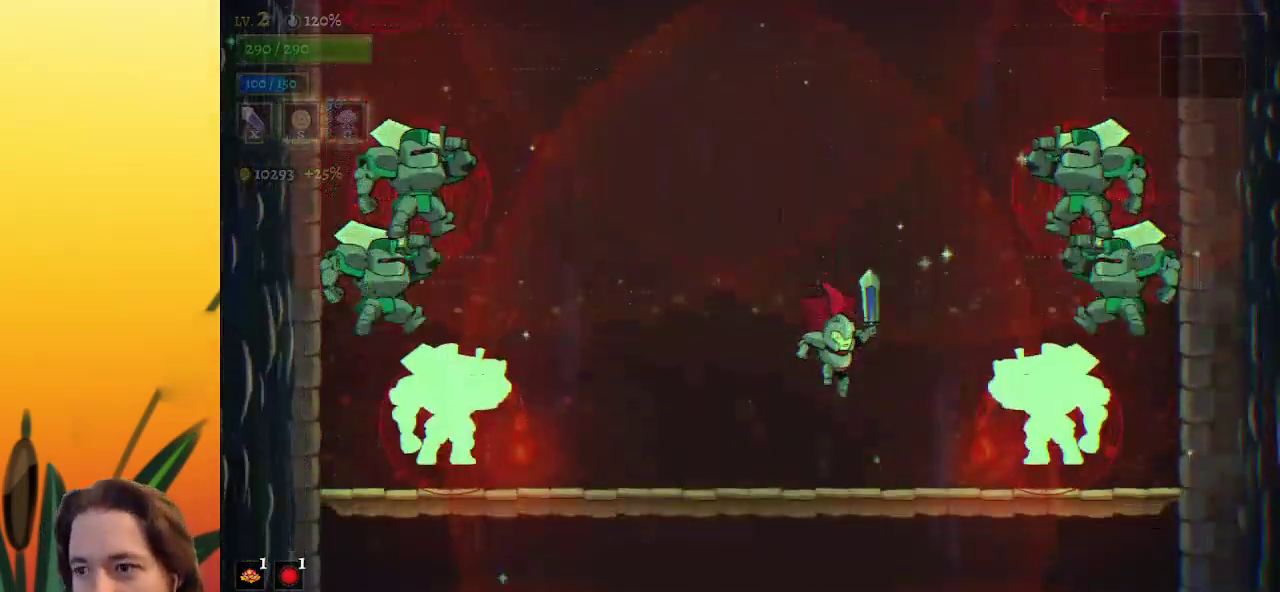
{"keys": ["down"], "events": [[33, "right", "down"], [133, "right", "up"]]}
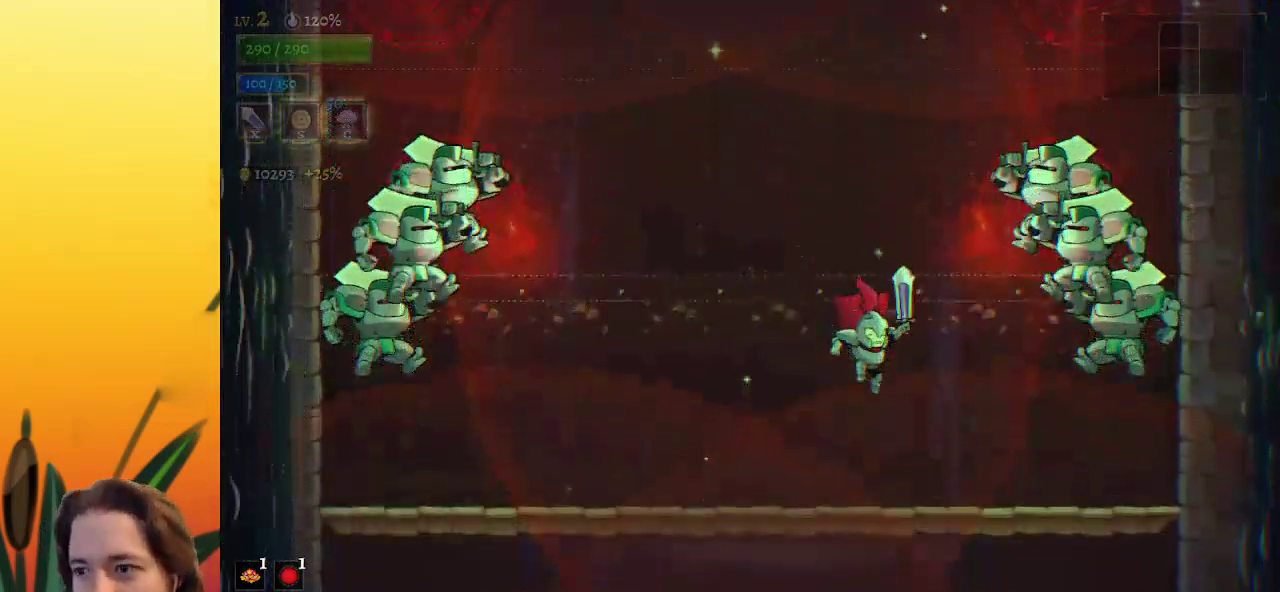
{"keys": ["down"], "events": [[150, "left", "down"], [233, "left", "up"]]}
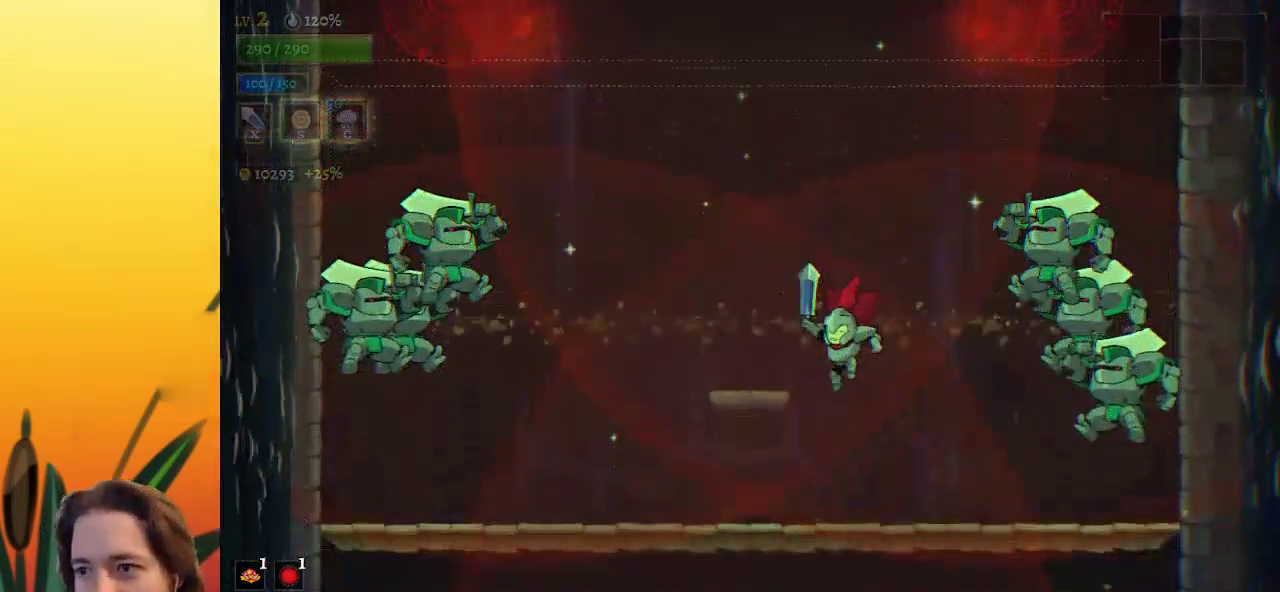
{"keys": ["z"], "events": [[67, "down", "up"], [167, "left", "down"], [300, "z", "down"], [433, "left", "up"]]}
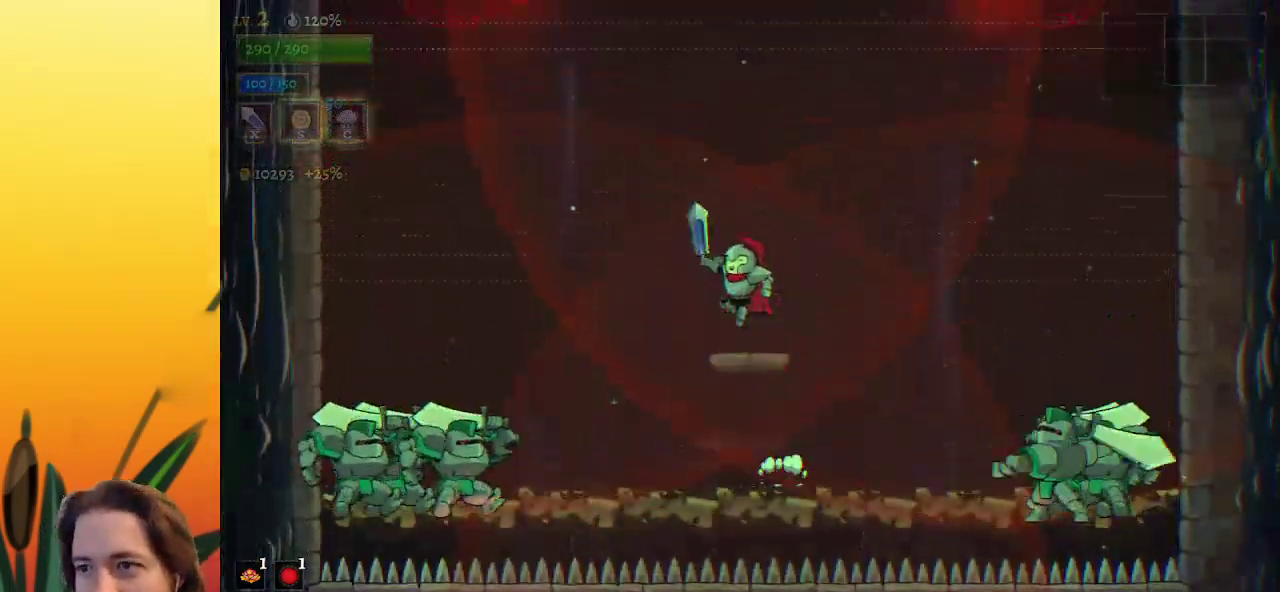
{"keys": [], "events": [[33, "z", "up"]]}
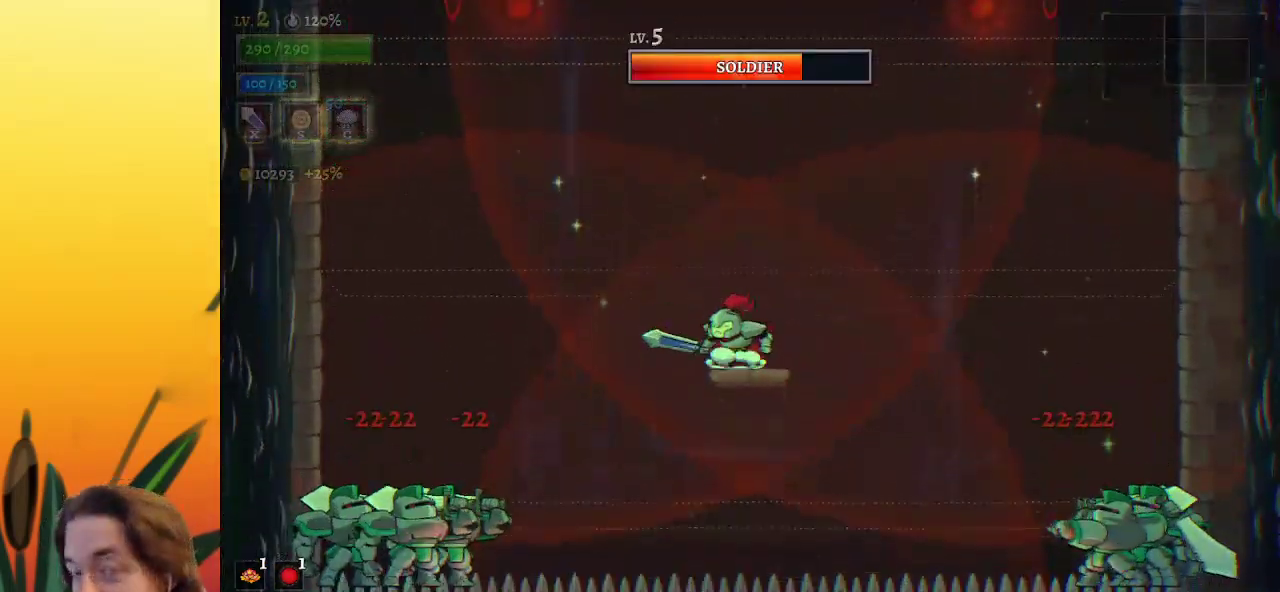
{"keys": [], "events": []}
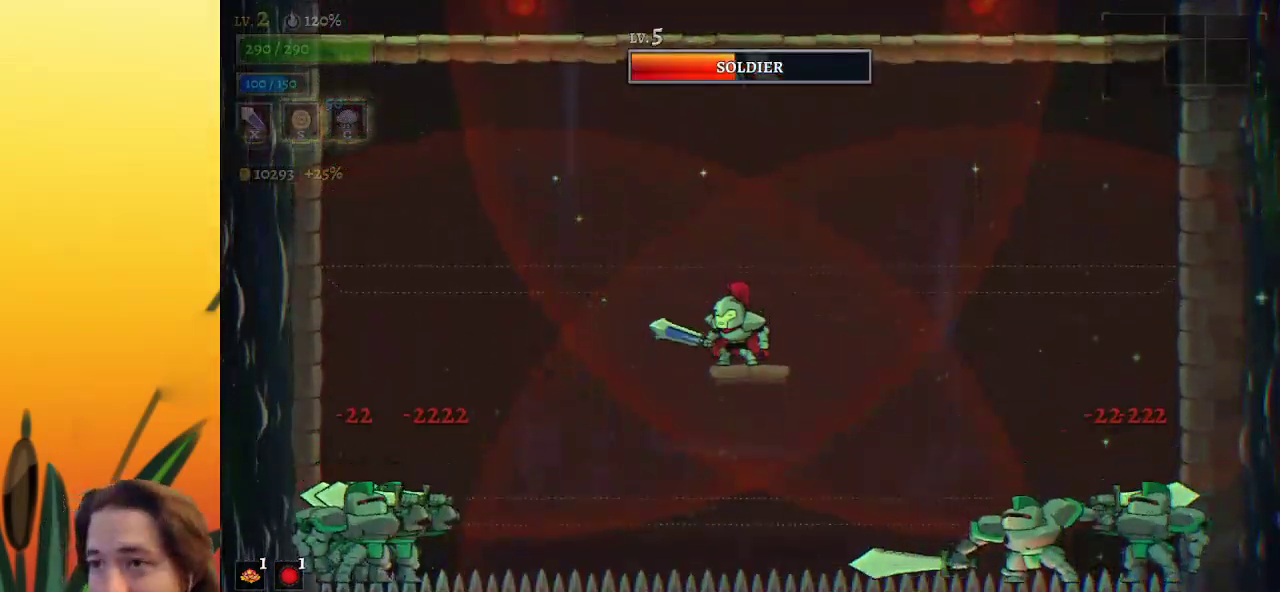
{"keys": [], "events": []}
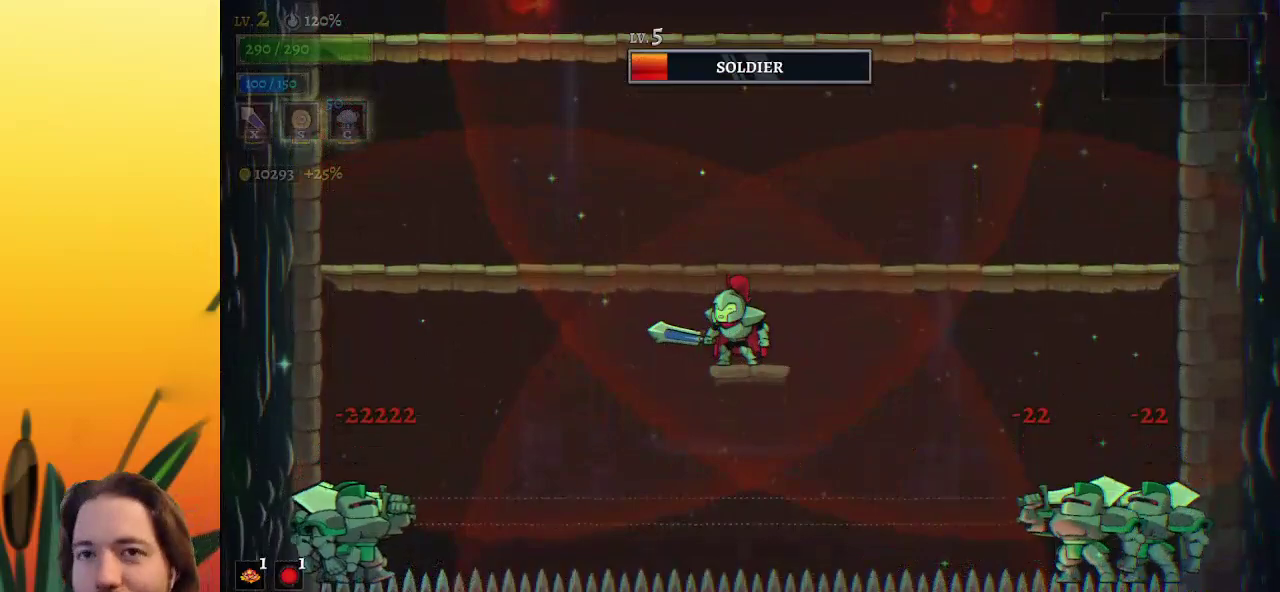
{"keys": [], "events": []}
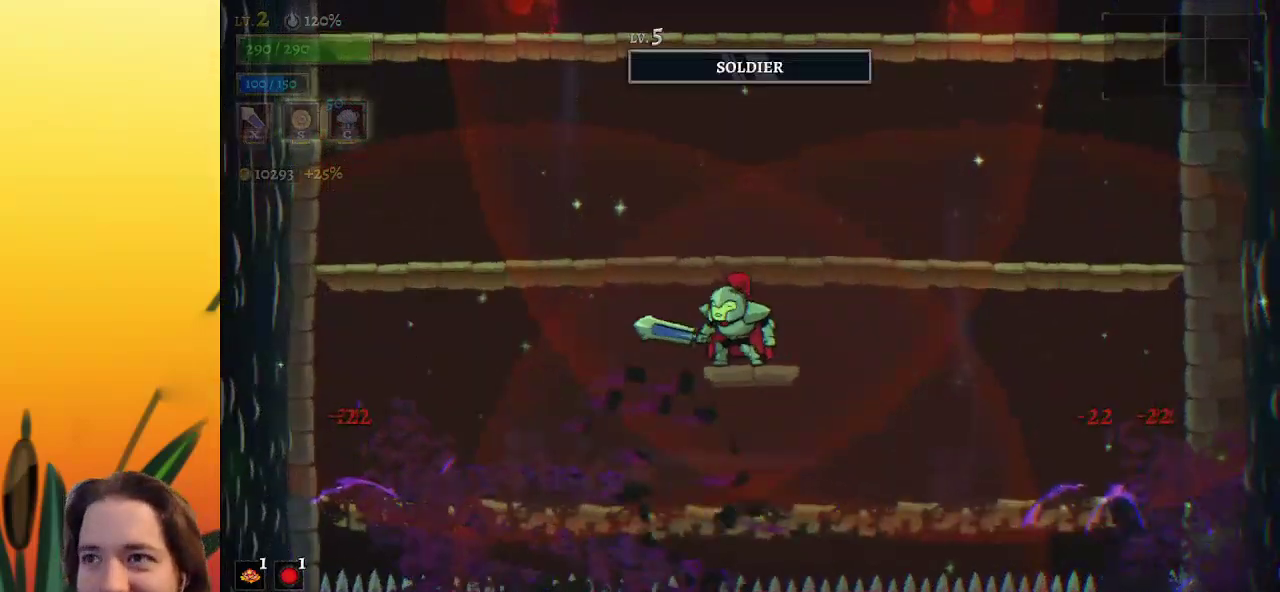
{"keys": [], "events": []}
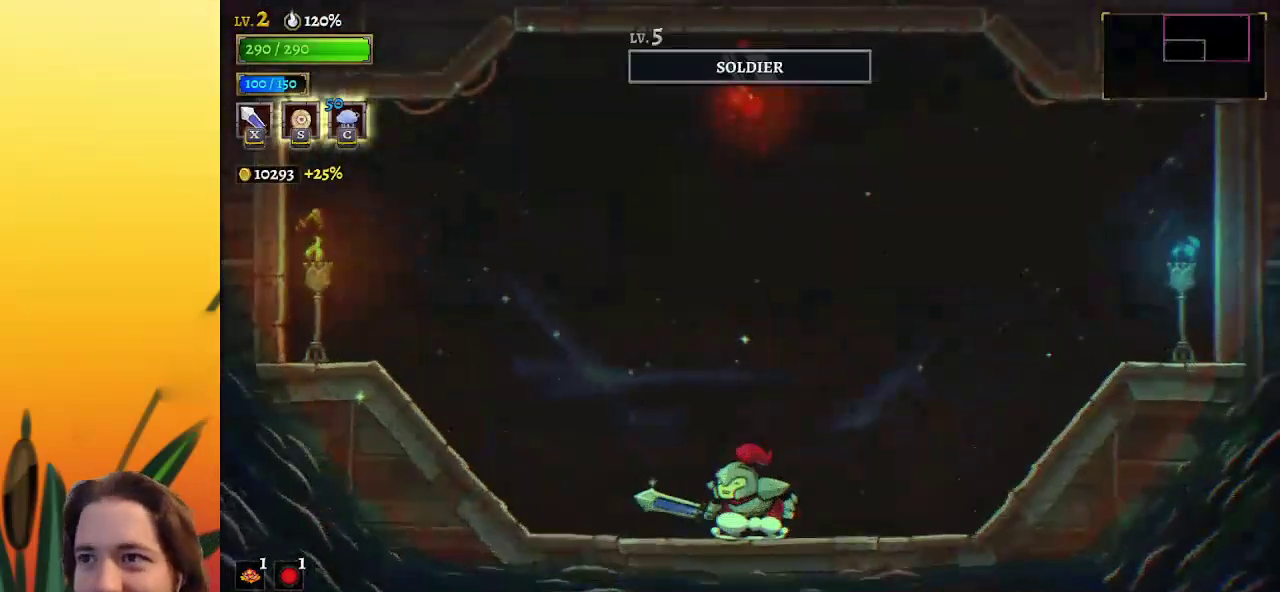
{"keys": [], "events": []}
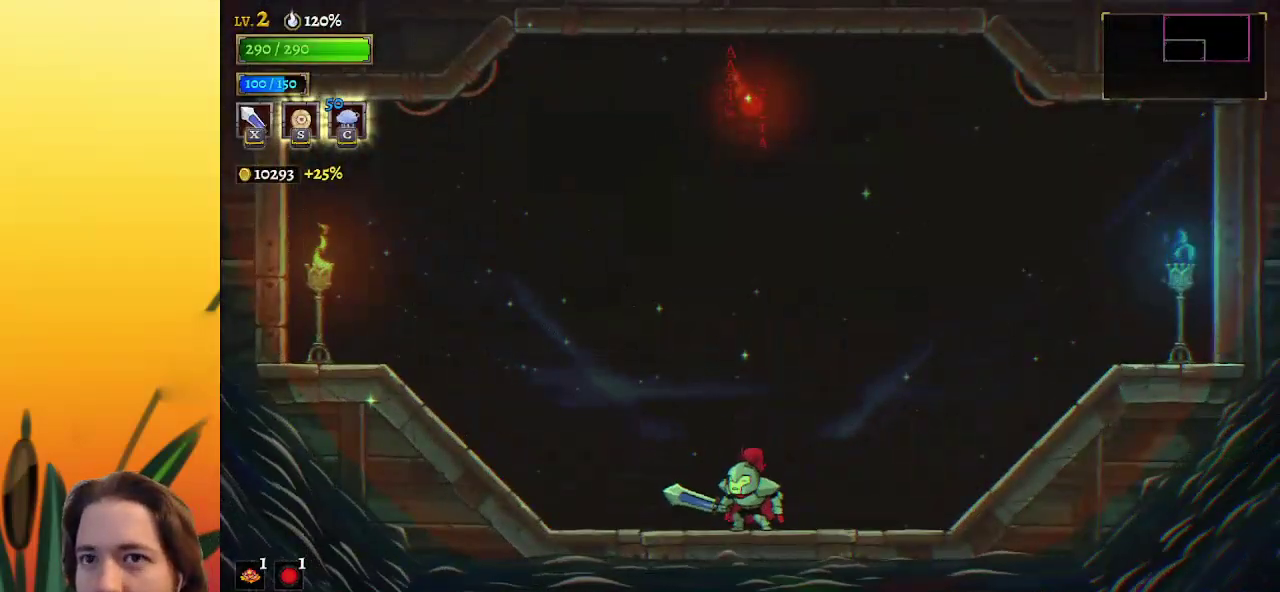
{"keys": ["z"], "events": [[33, "z", "down"], [300, "z", "up"], [350, "z", "down"]]}
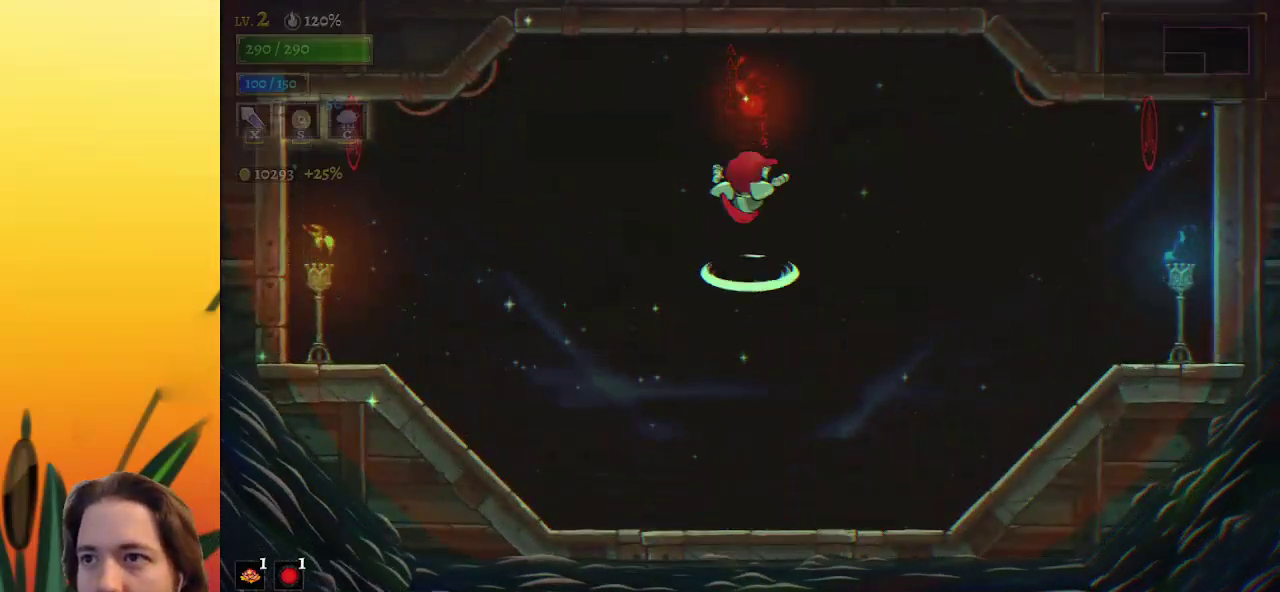
{"keys": ["left"], "events": [[183, "left", "down"], [183, "up", "down"], [233, "z", "up"], [283, "up", "up"]]}
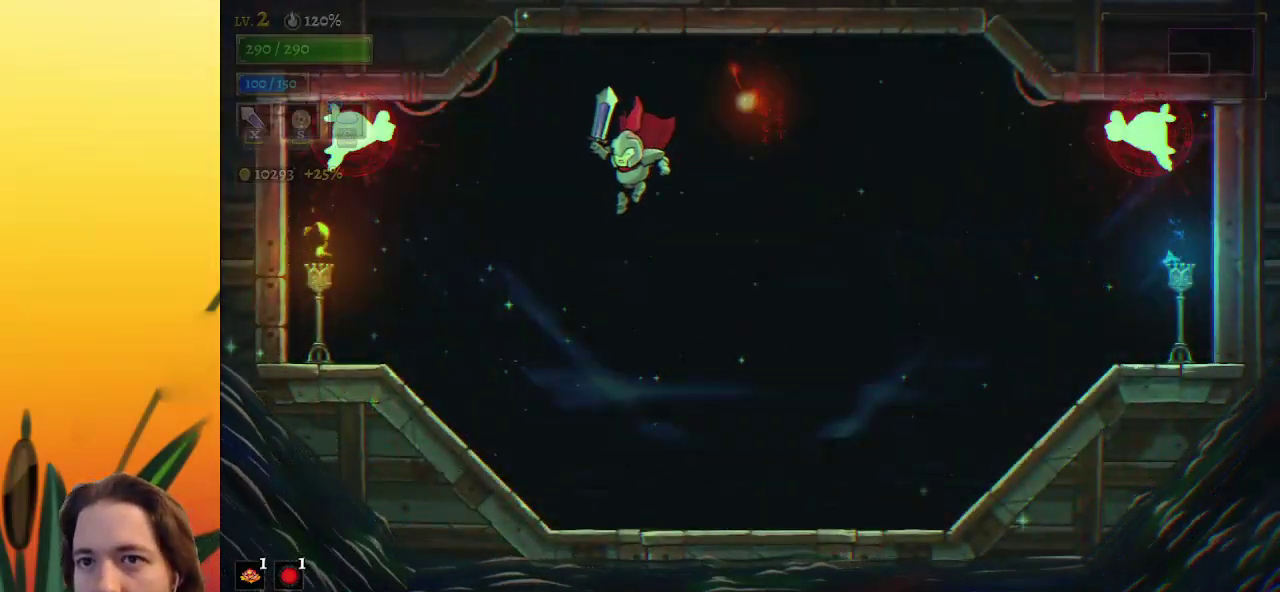
{"keys": ["z"], "events": [[483, "left", "up"], [483, "z", "down"]]}
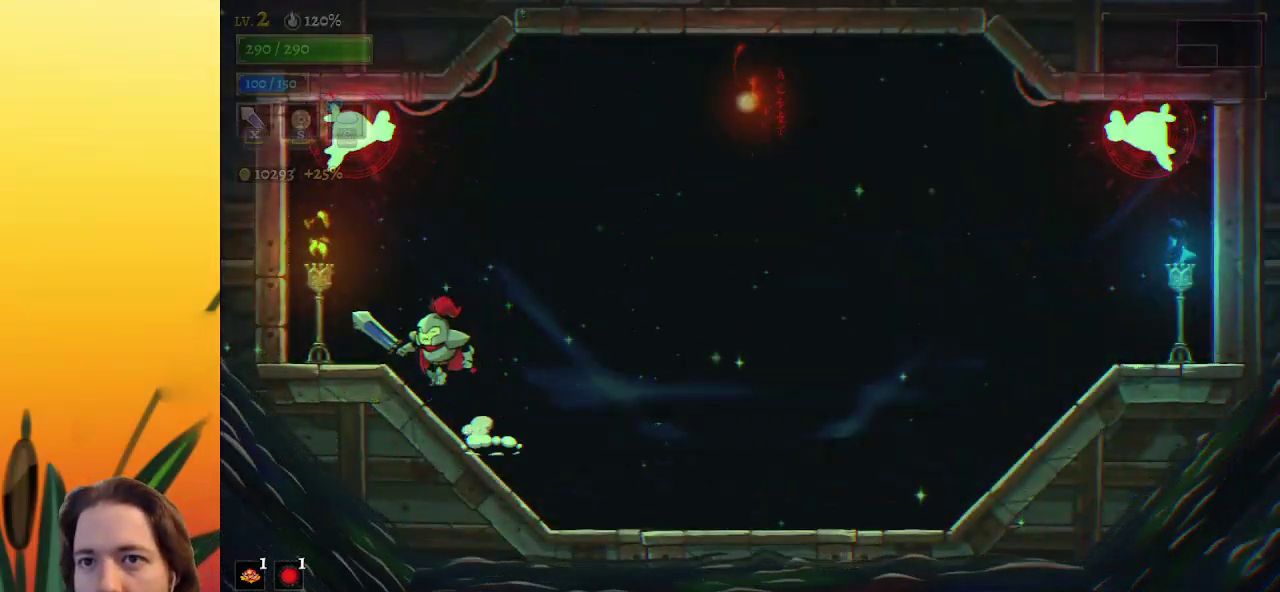
{"keys": [], "events": [[33, "x", "down"], [300, "left", "down"], [300, "x", "up"], [300, "z", "up"], [400, "left", "up"]]}
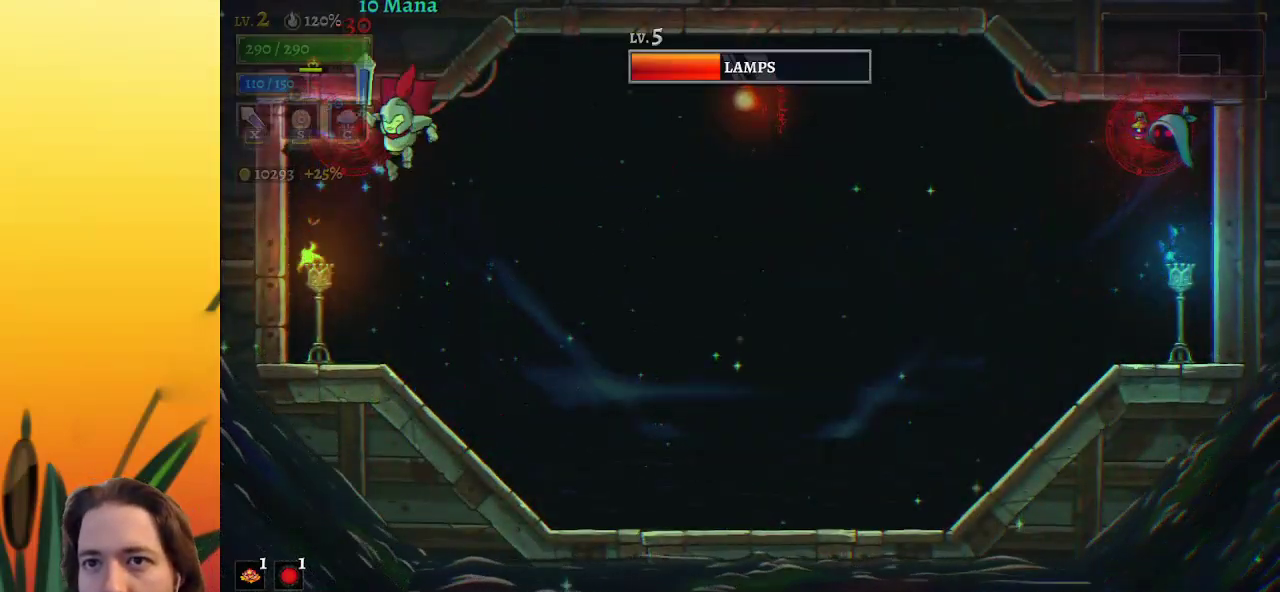
{"keys": ["d", "right"], "events": [[33, "x", "down"], [33, "z", "down"], [133, "right", "down"], [133, "x", "up"], [183, "z", "up"], [267, "d", "down"]]}
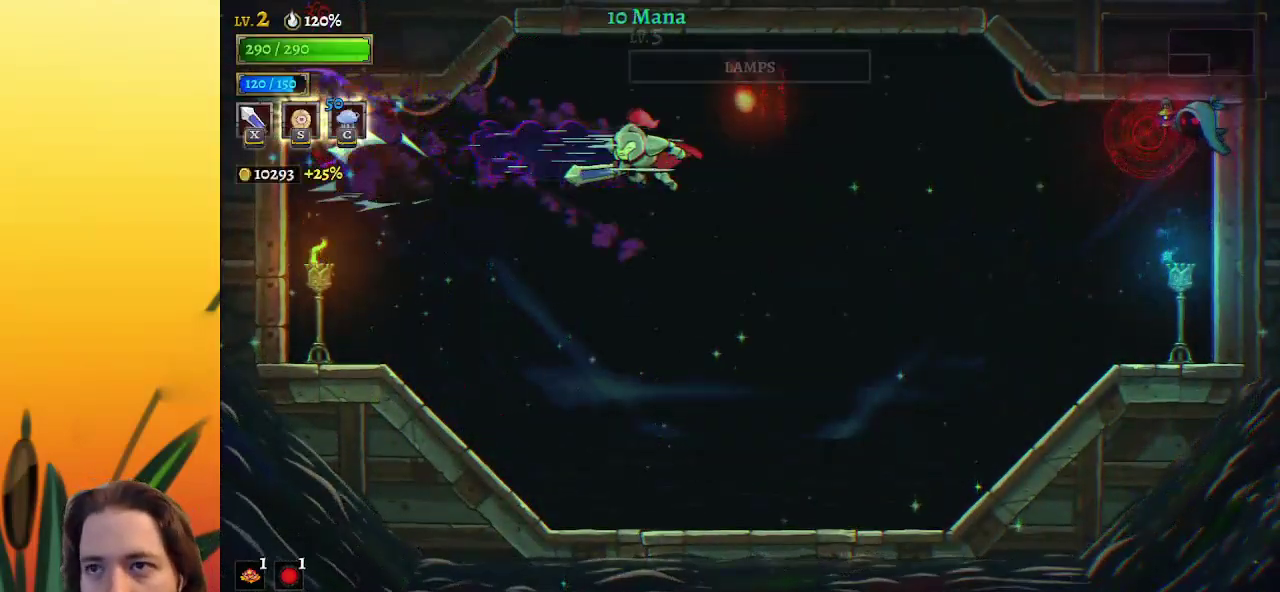
{"keys": ["right", "x"], "events": [[383, "x", "down"], [483, "d", "up"]]}
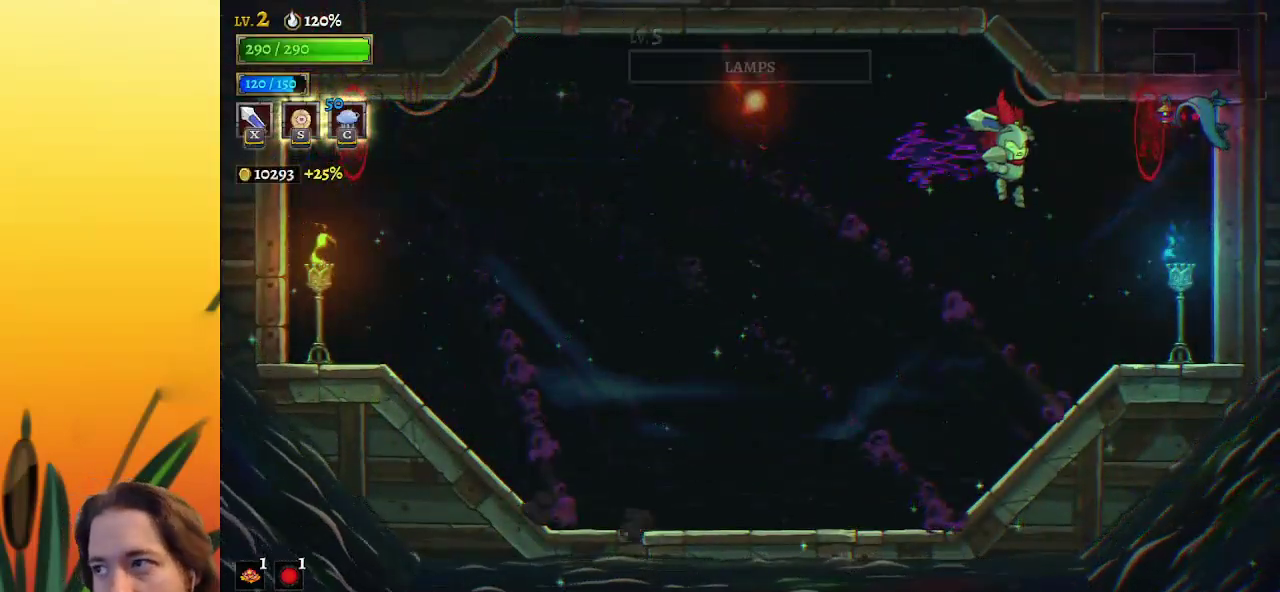
{"keys": [], "events": [[67, "x", "up"], [167, "c", "down"], [267, "c", "up"], [300, "right", "up"]]}
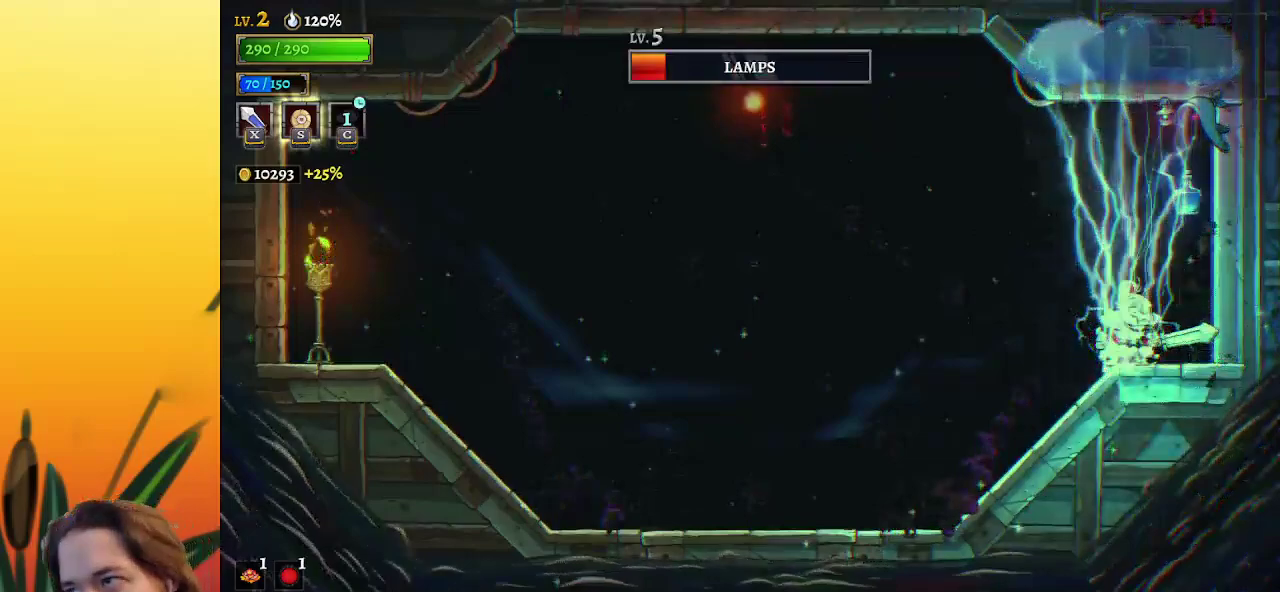
{"keys": [], "events": [[133, "x", "down"], [133, "z", "down"], [417, "x", "up"], [417, "z", "up"]]}
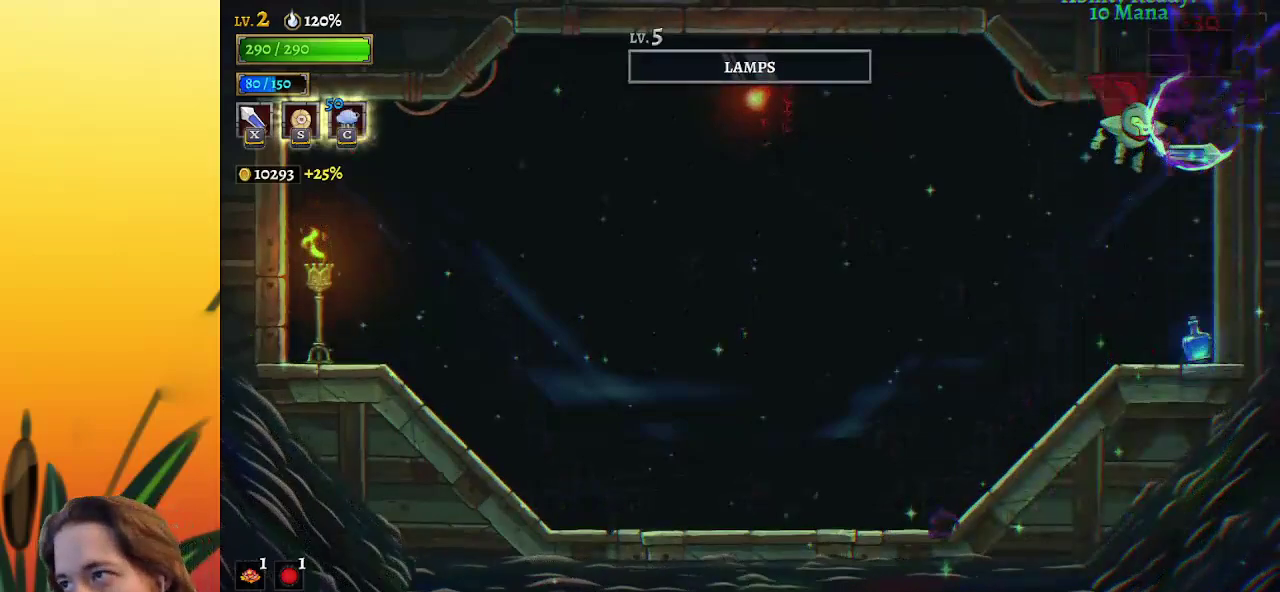
{"keys": ["a", "left"], "events": [[150, "right", "down"], [333, "right", "up"], [433, "left", "down"], [467, "a", "down"]]}
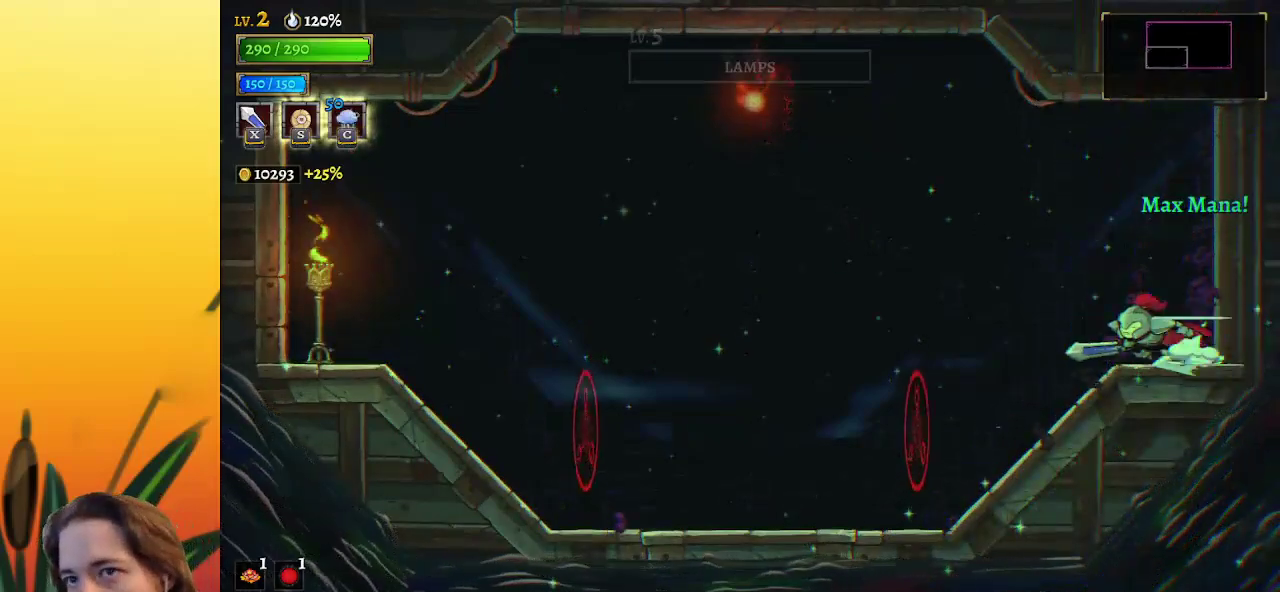
{"keys": ["left"], "events": [[300, "a", "up"]]}
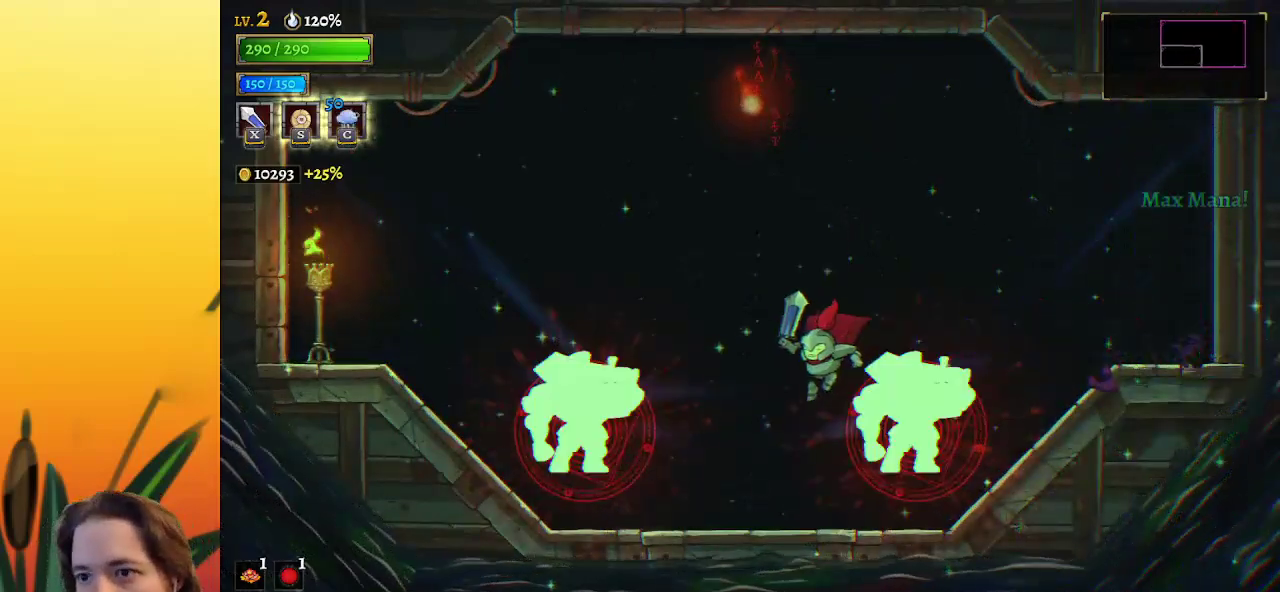
{"keys": [], "events": [[367, "left", "up"]]}
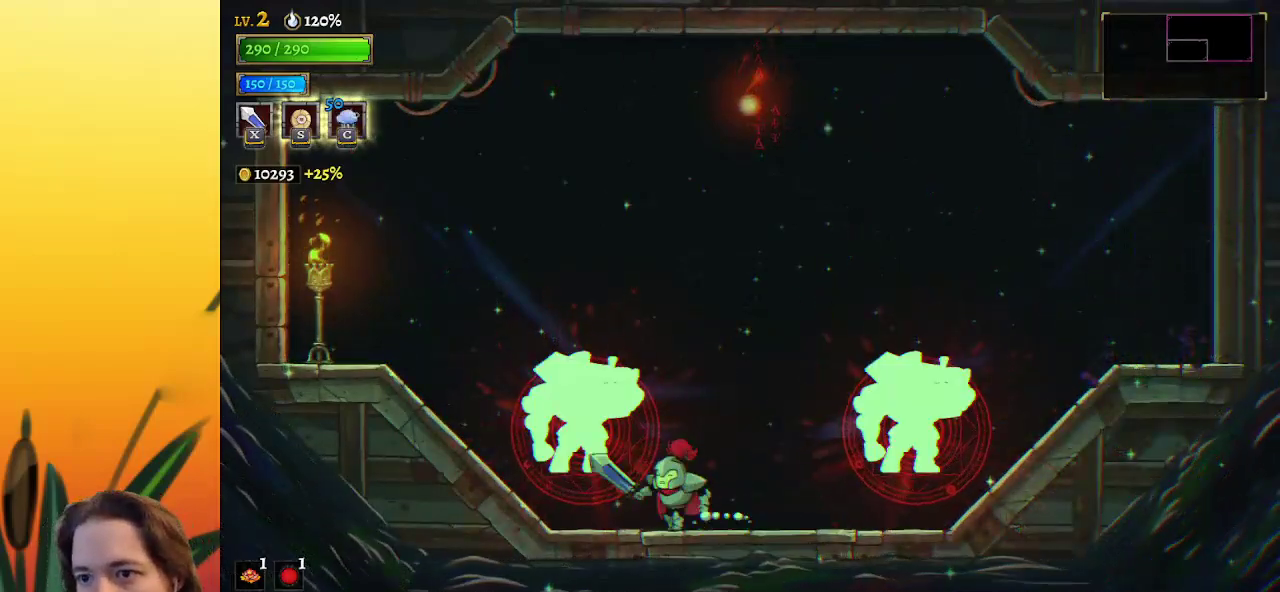
{"keys": [], "events": [[17, "x", "down"], [150, "x", "up"], [200, "c", "down"], [283, "c", "up"]]}
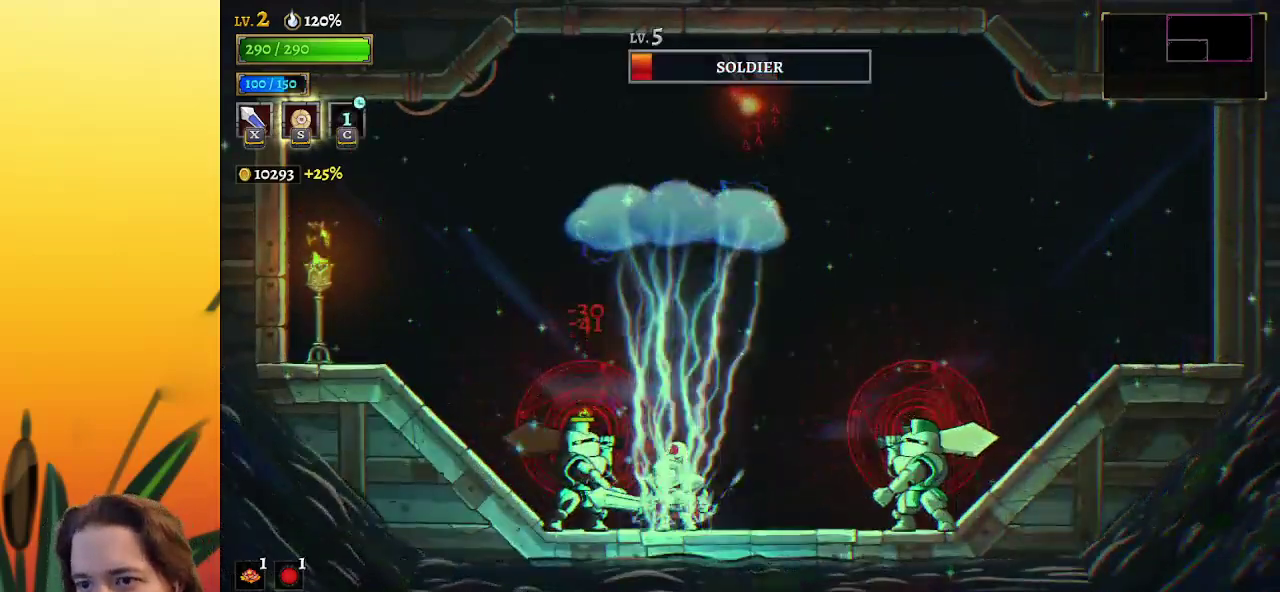
{"keys": ["right"], "events": [[150, "x", "down"], [233, "x", "up"], [283, "right", "down"]]}